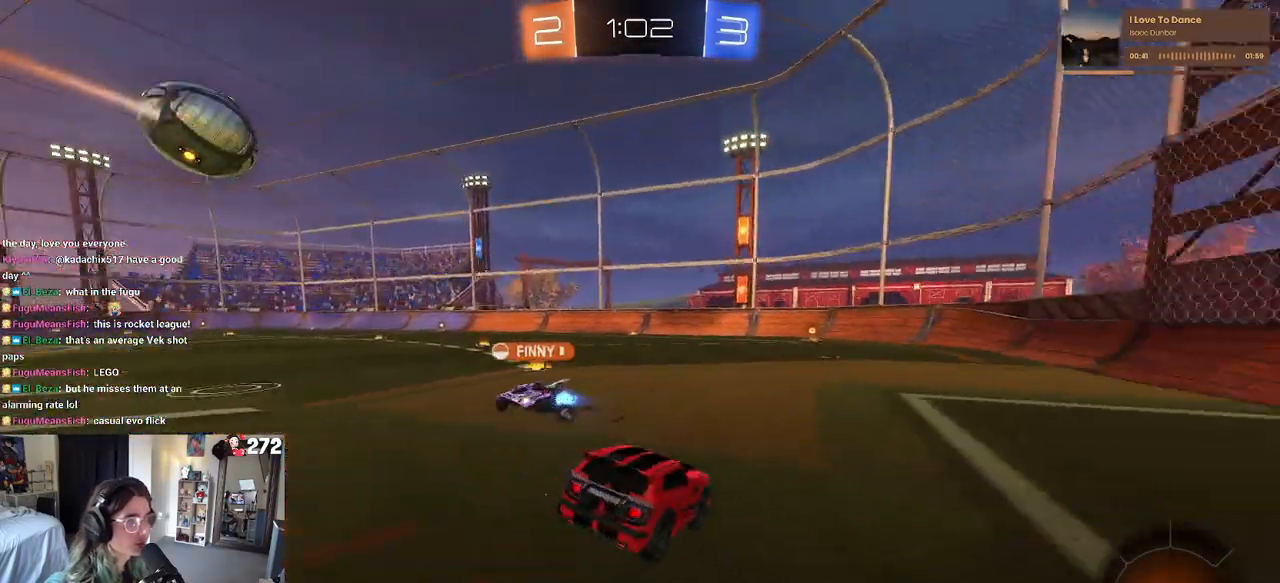
Gameplay with a controller (PlayStation layout); each line is a JSON object with the inputs held at the frame after it (dt_ms = milliseconds from this image to that frame). "events" lists button and stick changes between this image and that frame as [ms after this image, input, new state], when the widget could be followed in between.
{"dt_ms": 500, "buttons": ["TRIANGLE", "R1", "R2"], "left_stick": "right", "right_stick": "center", "events": [[17, "left_stick", "center"], [333, "left_stick", "right"], [400, "left_stick", "center"], [433, "TRIANGLE", "down"], [467, "left_stick", "right"]]}
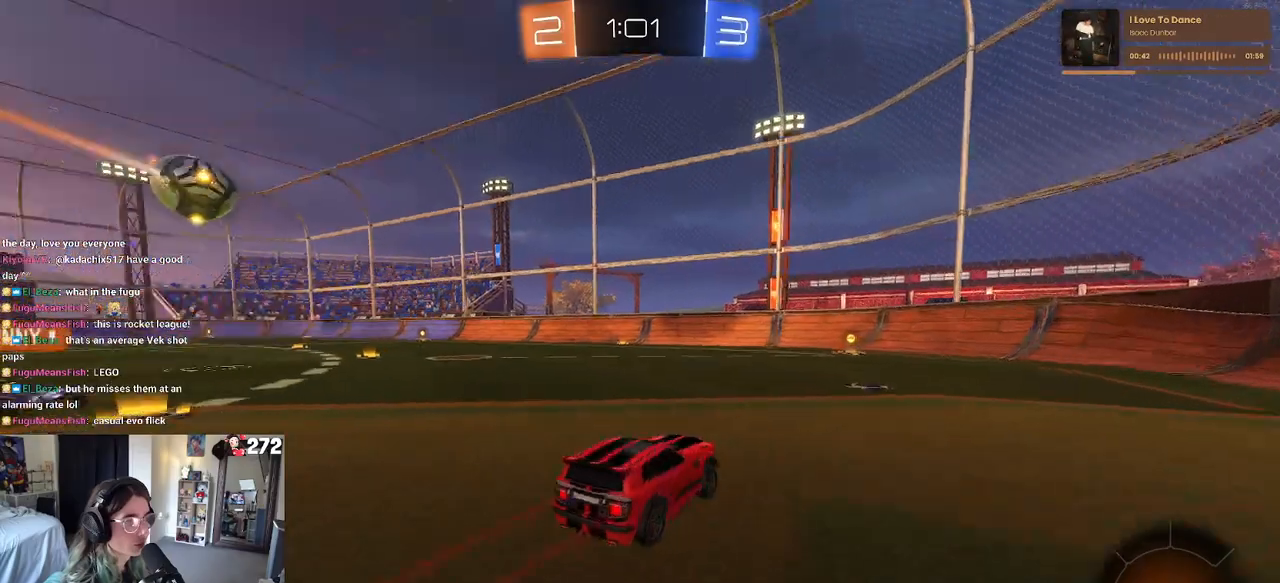
{"dt_ms": 500, "buttons": ["R2"], "left_stick": "left", "right_stick": "center", "events": [[67, "TRIANGLE", "up"], [100, "R1", "up"], [133, "left_stick", "center"], [467, "left_stick", "left"]]}
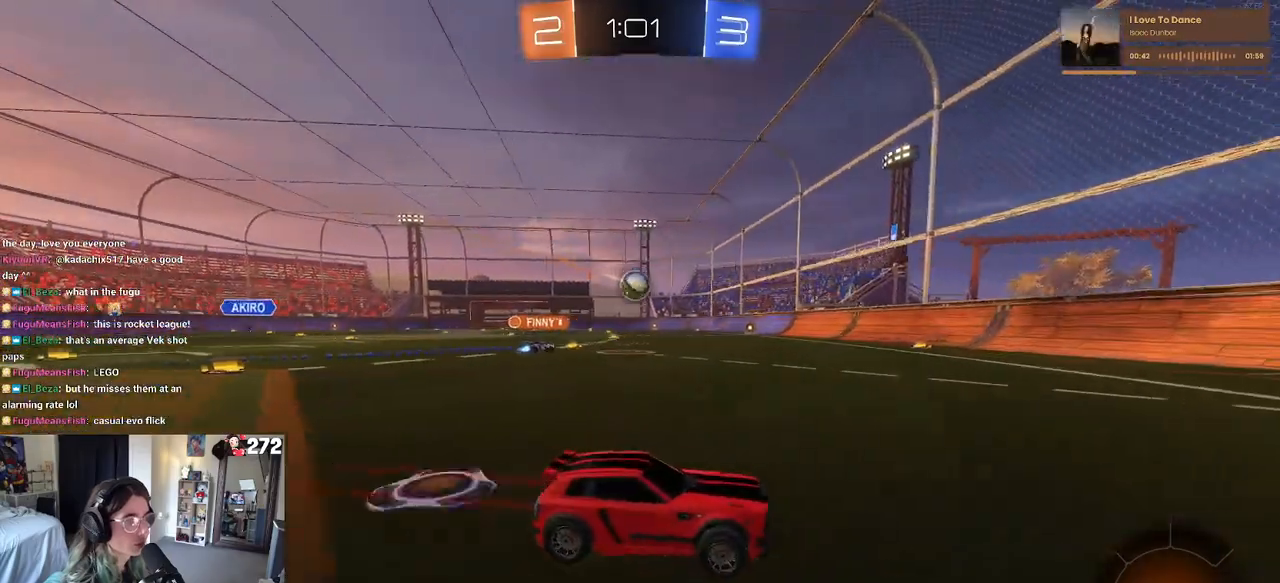
{"dt_ms": 500, "buttons": ["R1", "R2"], "left_stick": "left", "right_stick": "center", "events": [[233, "R1", "down"]]}
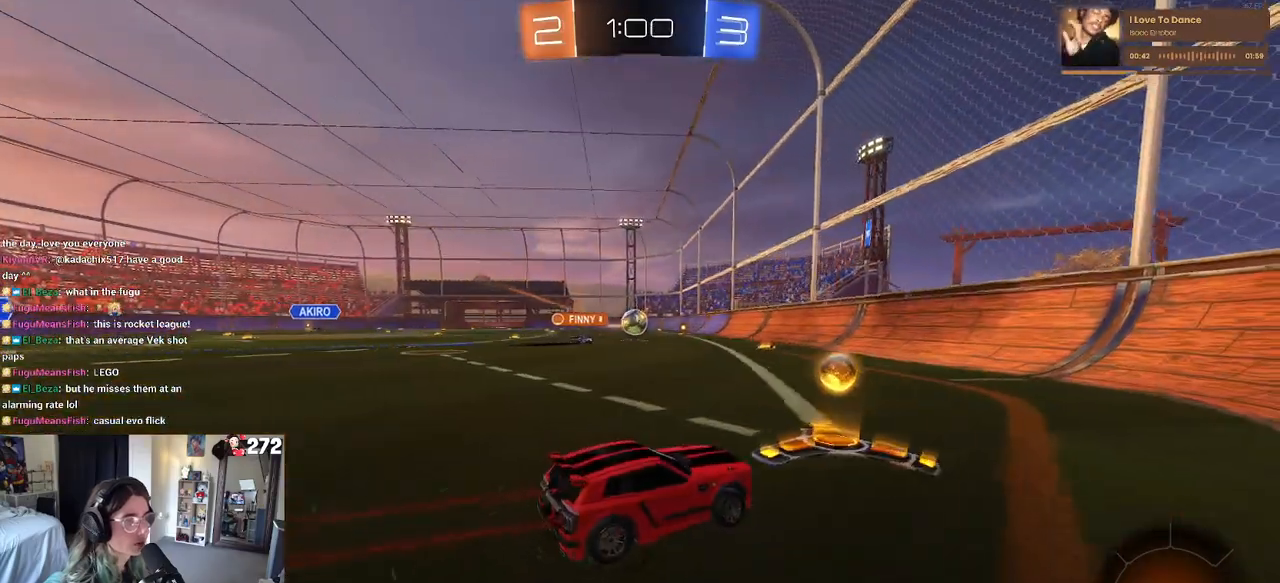
{"dt_ms": 500, "buttons": ["R1", "R2"], "left_stick": "center", "right_stick": "center", "events": [[383, "left_stick", "center"]]}
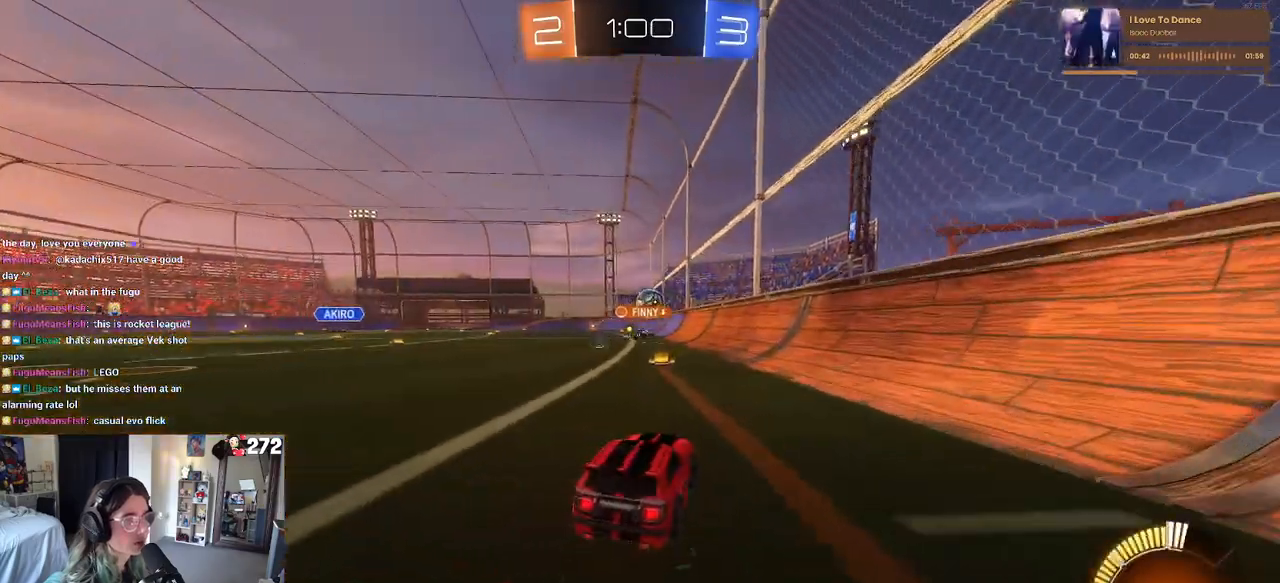
{"dt_ms": 500, "buttons": ["R2"], "left_stick": "left", "right_stick": "center", "events": [[200, "R1", "up"], [300, "left_stick", "left"]]}
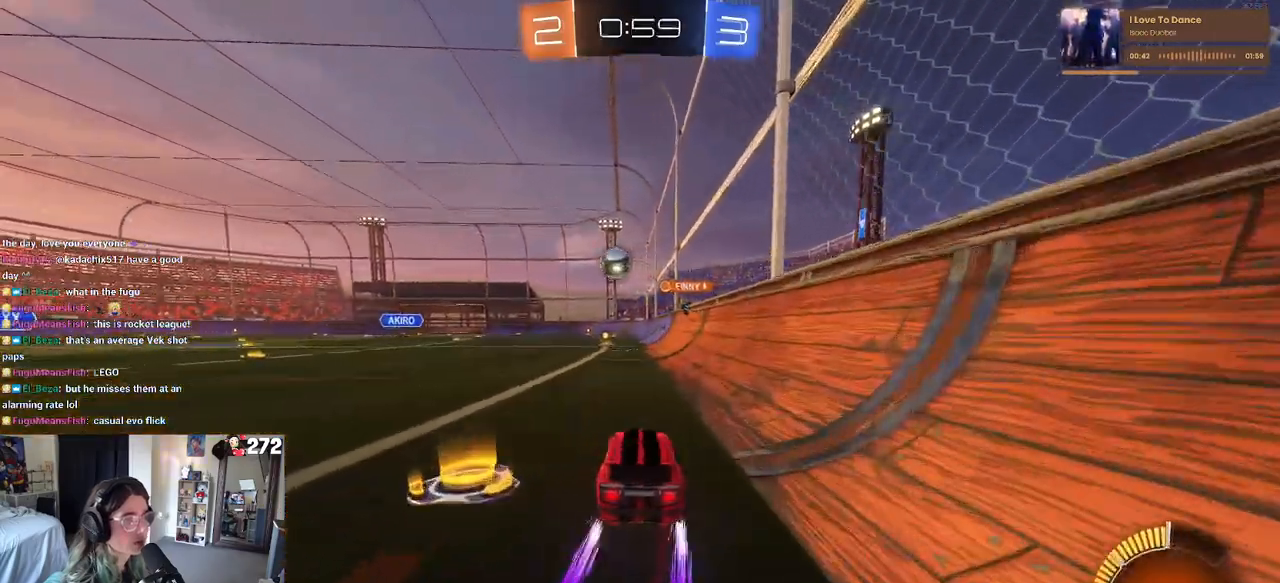
{"dt_ms": 500, "buttons": ["SQUARE", "R2"], "left_stick": "left", "right_stick": "center", "events": [[200, "left_stick", "center"], [300, "R1", "down"], [367, "left_stick", "left"], [433, "R1", "up"], [500, "SQUARE", "down"]]}
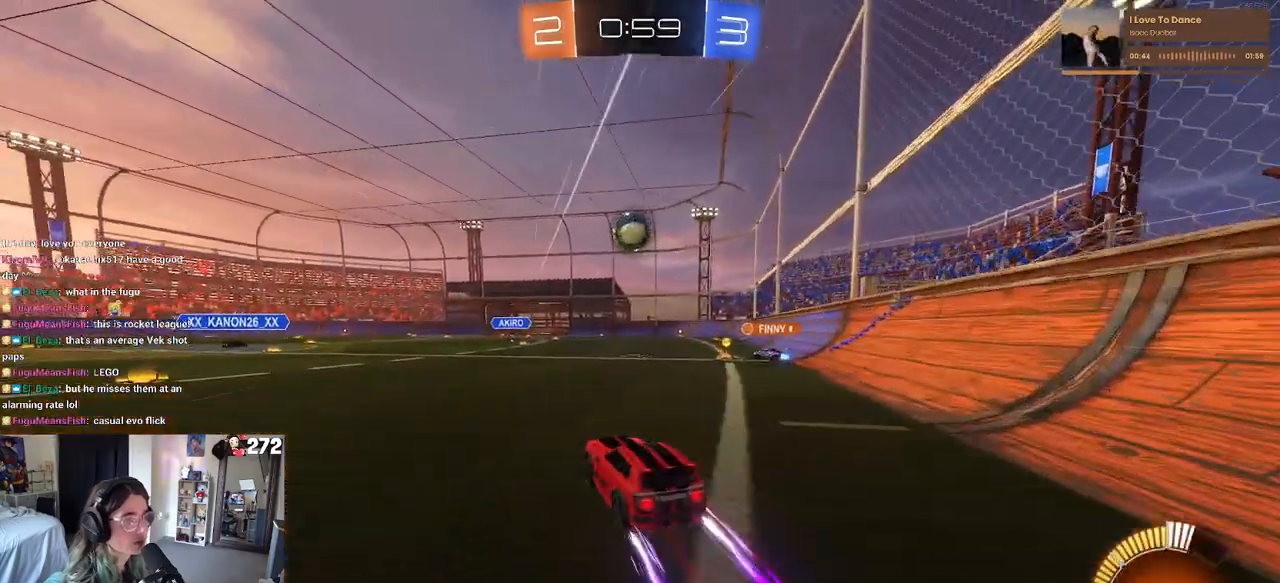
{"dt_ms": 500, "buttons": ["R2"], "left_stick": "left", "right_stick": "center", "events": [[100, "SQUARE", "up"]]}
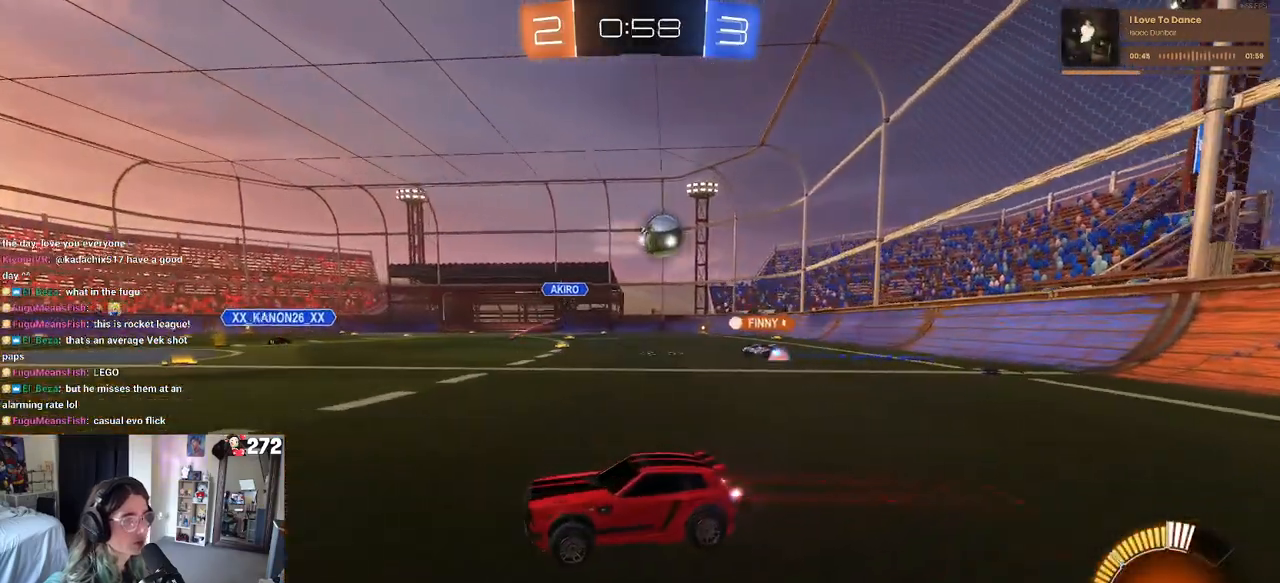
{"dt_ms": 500, "buttons": ["R2"], "left_stick": "center", "right_stick": "center", "events": [[483, "left_stick", "center"]]}
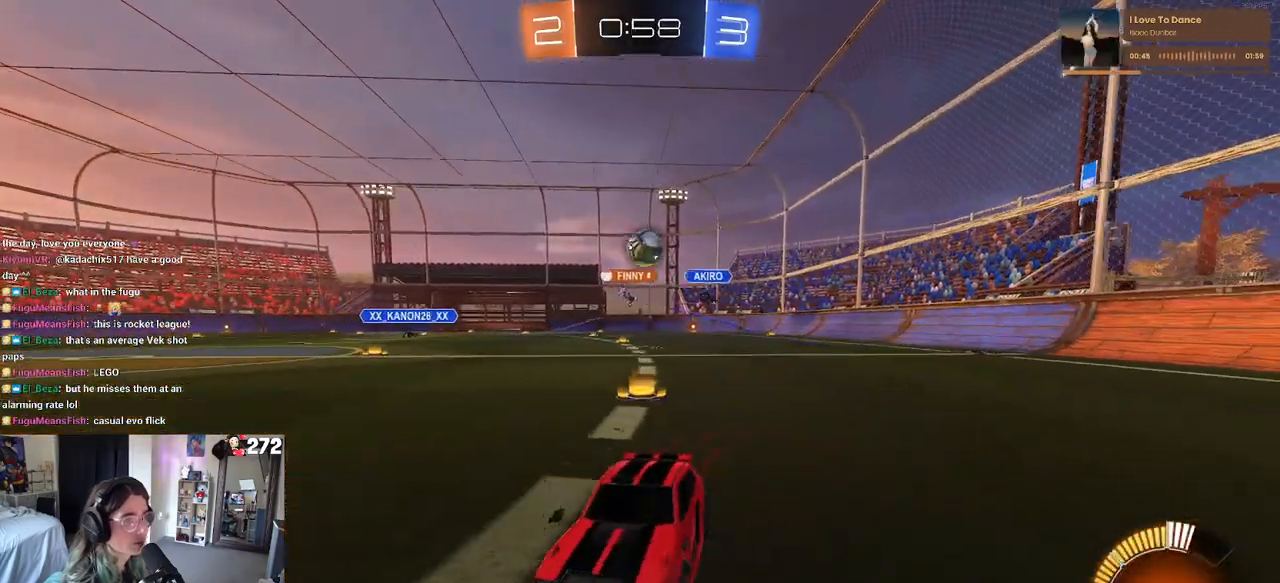
{"dt_ms": 500, "buttons": ["R2"], "left_stick": "left", "right_stick": "center", "events": [[83, "left_stick", "right"], [217, "left_stick", "center"], [283, "left_stick", "left"]]}
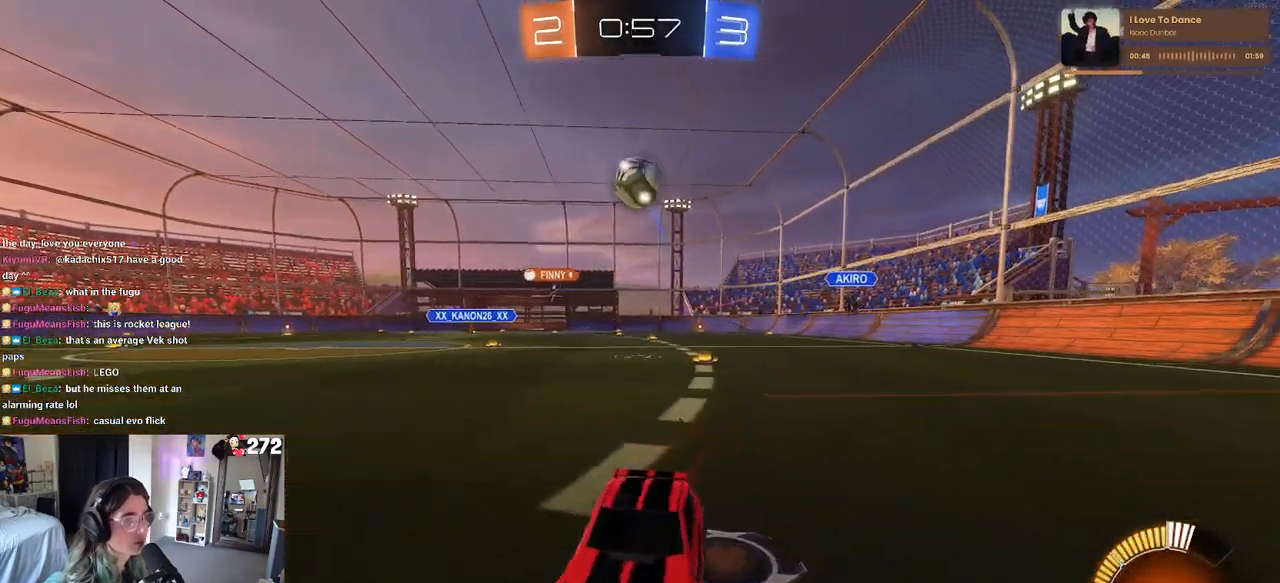
{"dt_ms": 500, "buttons": ["R2"], "left_stick": "down-right", "right_stick": "center", "events": [[183, "left_stick", "center"], [267, "left_stick", "down-right"]]}
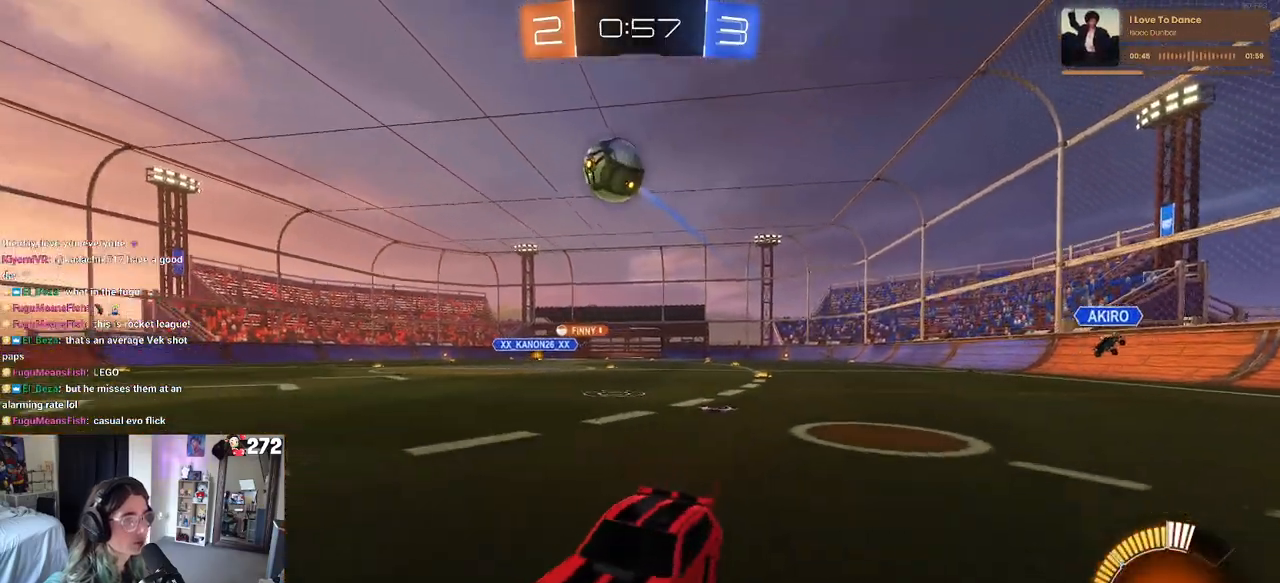
{"dt_ms": 500, "buttons": ["R1", "R2"], "left_stick": "center", "right_stick": "center", "events": [[17, "R2", "up"], [133, "CROSS", "down"], [317, "R2", "down"], [333, "R1", "down"], [367, "CROSS", "up"], [467, "left_stick", "center"]]}
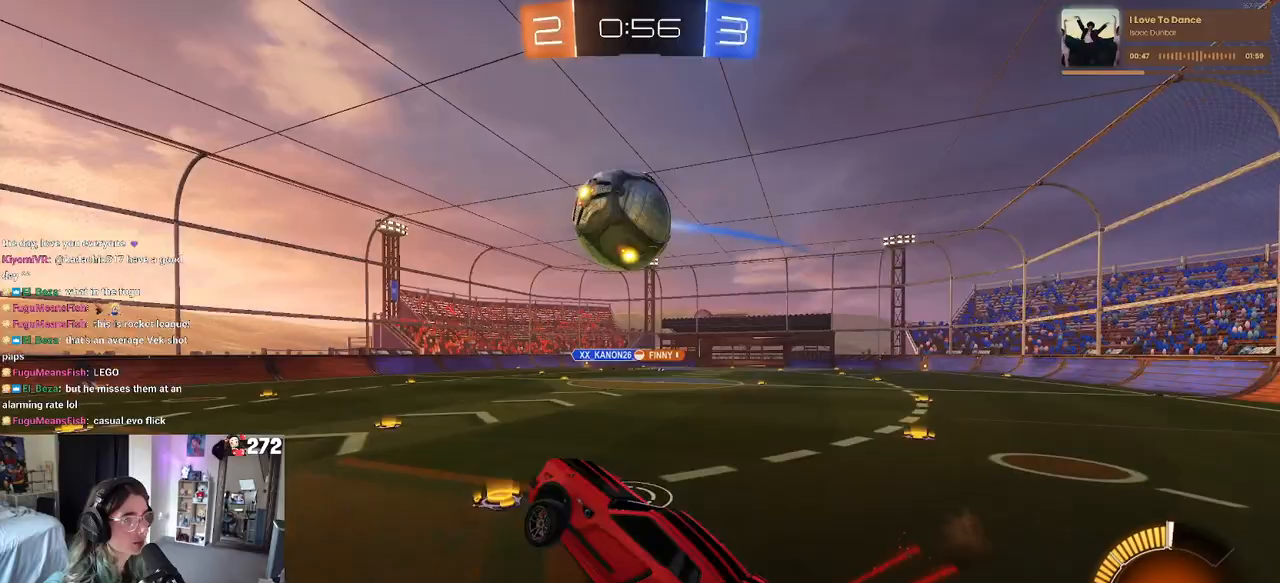
{"dt_ms": 500, "buttons": ["R1", "R2"], "left_stick": "down", "right_stick": "center", "events": [[33, "left_stick", "left"], [100, "left_stick", "center"], [200, "left_stick", "up-left"], [267, "CROSS", "down"], [367, "left_stick", "down"], [433, "CROSS", "up"]]}
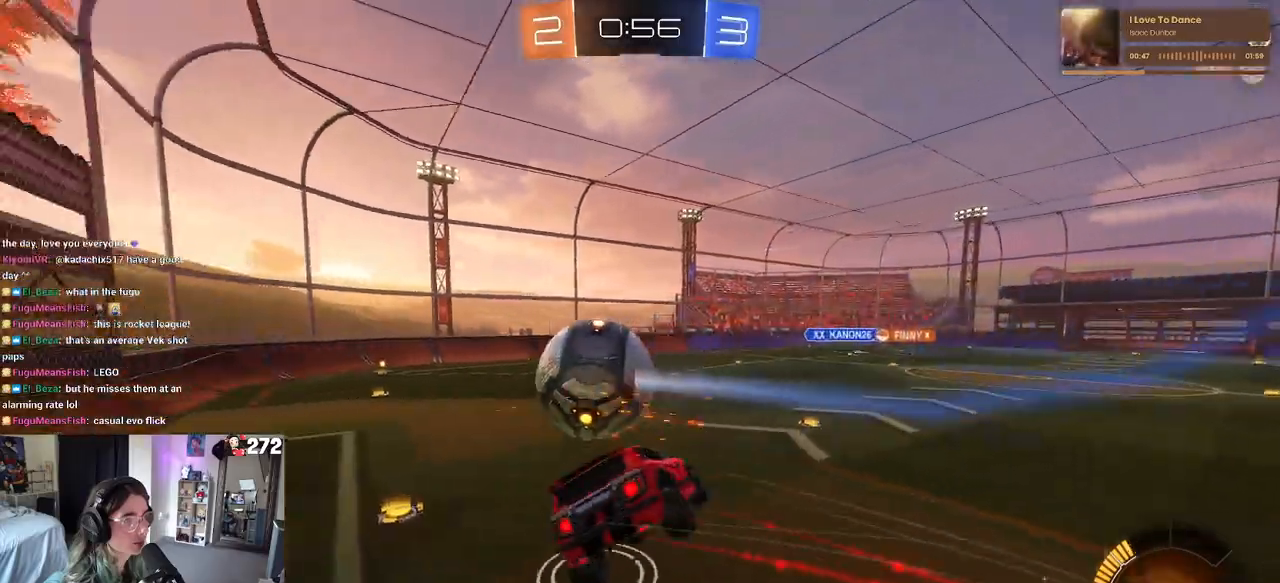
{"dt_ms": 500, "buttons": ["SQUARE", "R1", "R2"], "left_stick": "down-left", "right_stick": "center", "events": [[400, "SQUARE", "down"], [400, "left_stick", "down-left"]]}
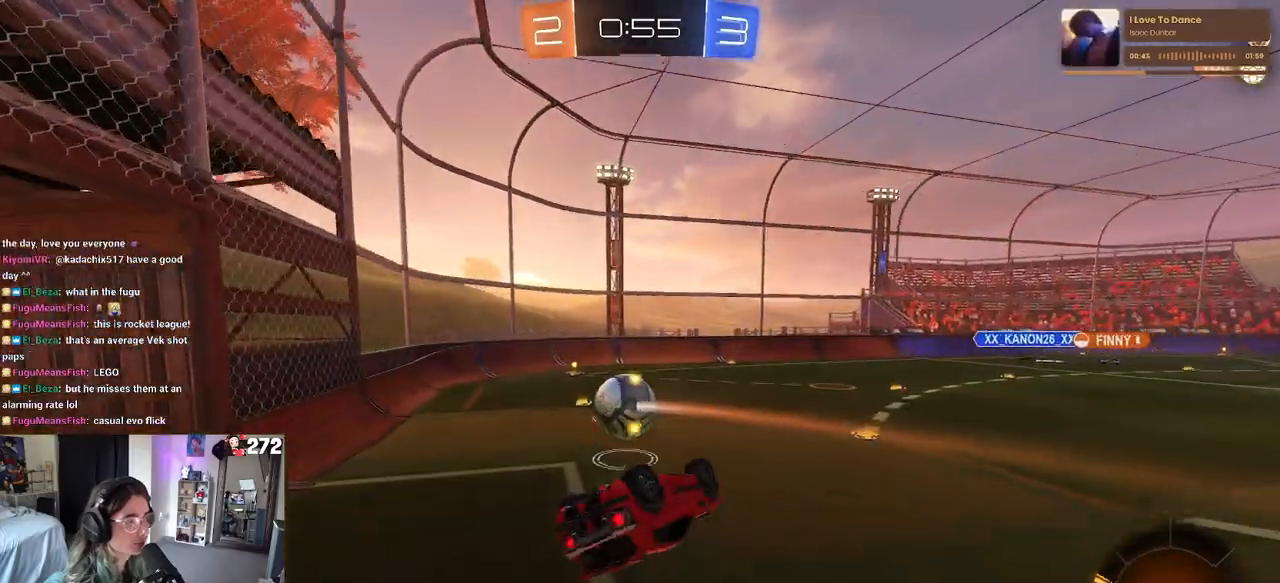
{"dt_ms": 500, "buttons": ["R1", "R2"], "left_stick": "center", "right_stick": "center", "events": [[33, "left_stick", "left"], [250, "SQUARE", "up"], [267, "left_stick", "down-left"], [467, "left_stick", "center"]]}
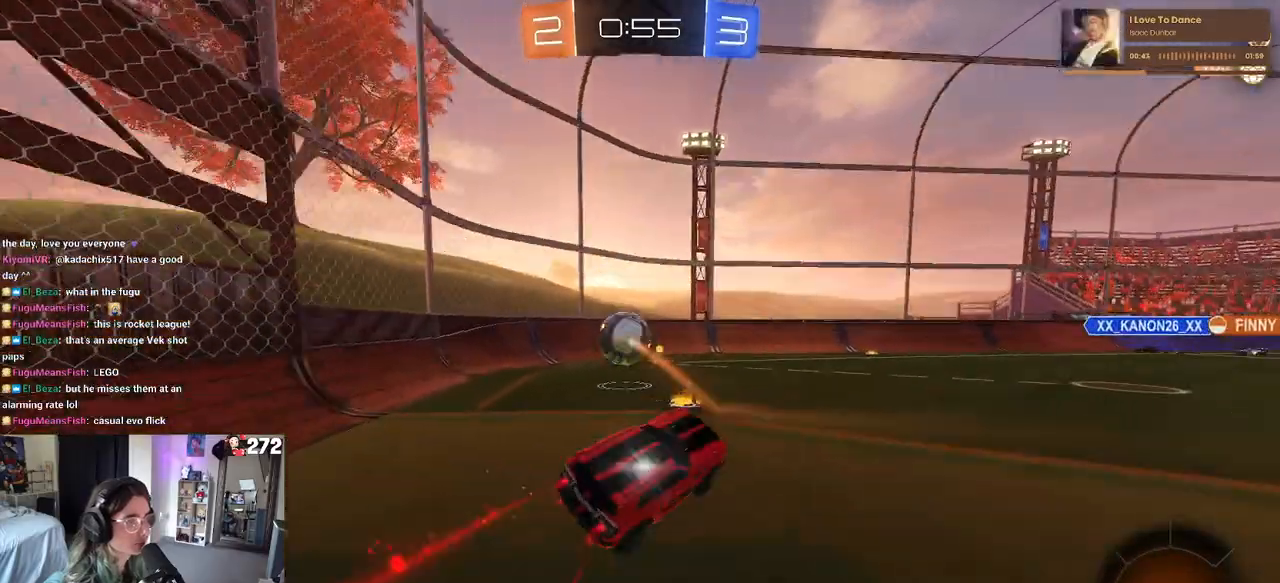
{"dt_ms": 500, "buttons": ["R1", "R2"], "left_stick": "left", "right_stick": "center", "events": [[67, "left_stick", "left"], [283, "left_stick", "center"], [400, "left_stick", "left"]]}
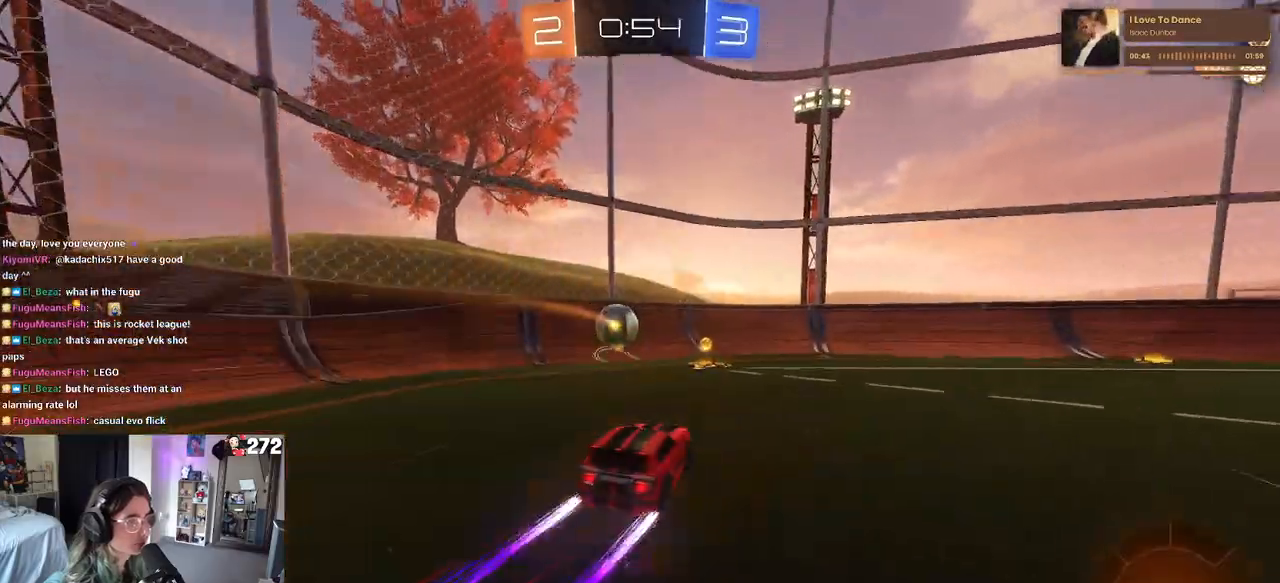
{"dt_ms": 500, "buttons": ["R2"], "left_stick": "left", "right_stick": "center", "events": [[233, "R1", "up"], [317, "SQUARE", "down"], [450, "SQUARE", "up"]]}
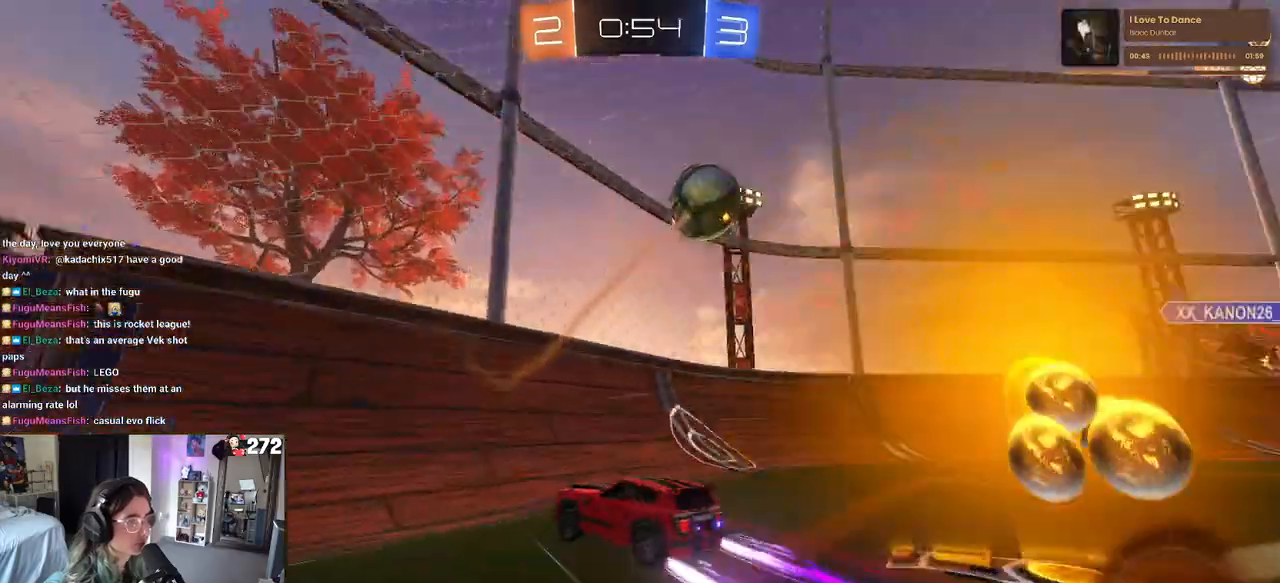
{"dt_ms": 500, "buttons": ["R2"], "left_stick": "left", "right_stick": "center", "events": [[183, "left_stick", "center"], [433, "left_stick", "left"]]}
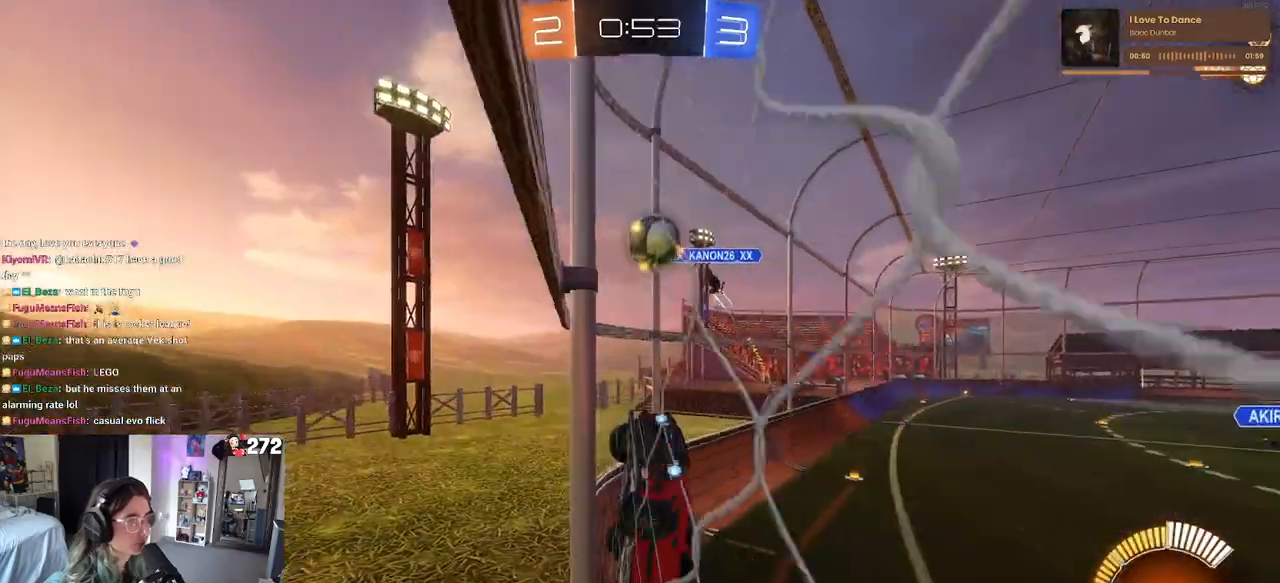
{"dt_ms": 500, "buttons": ["R2"], "left_stick": "center", "right_stick": "center", "events": [[317, "left_stick", "center"]]}
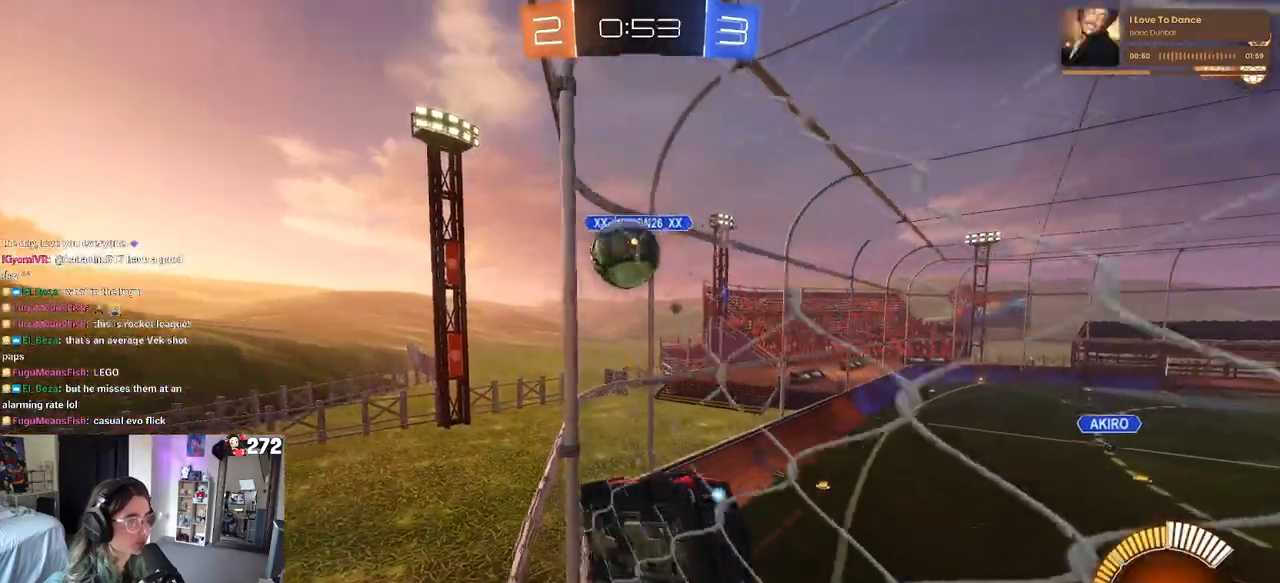
{"dt_ms": 500, "buttons": ["CROSS", "R2"], "left_stick": "down", "right_stick": "center", "events": [[183, "R2", "up"], [233, "L2", "down"], [350, "left_stick", "down"], [367, "R2", "down"], [433, "CROSS", "down"], [483, "L2", "up"]]}
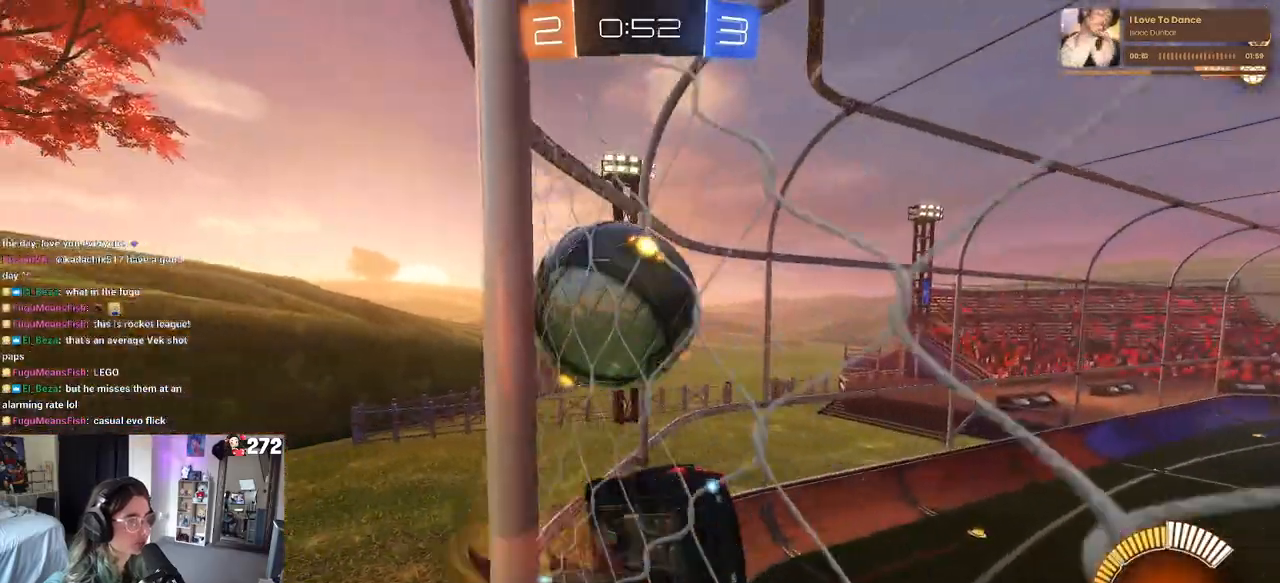
{"dt_ms": 500, "buttons": [], "left_stick": "down-right", "right_stick": "center", "events": [[150, "CROSS", "up"], [250, "R2", "up"], [300, "left_stick", "down-right"]]}
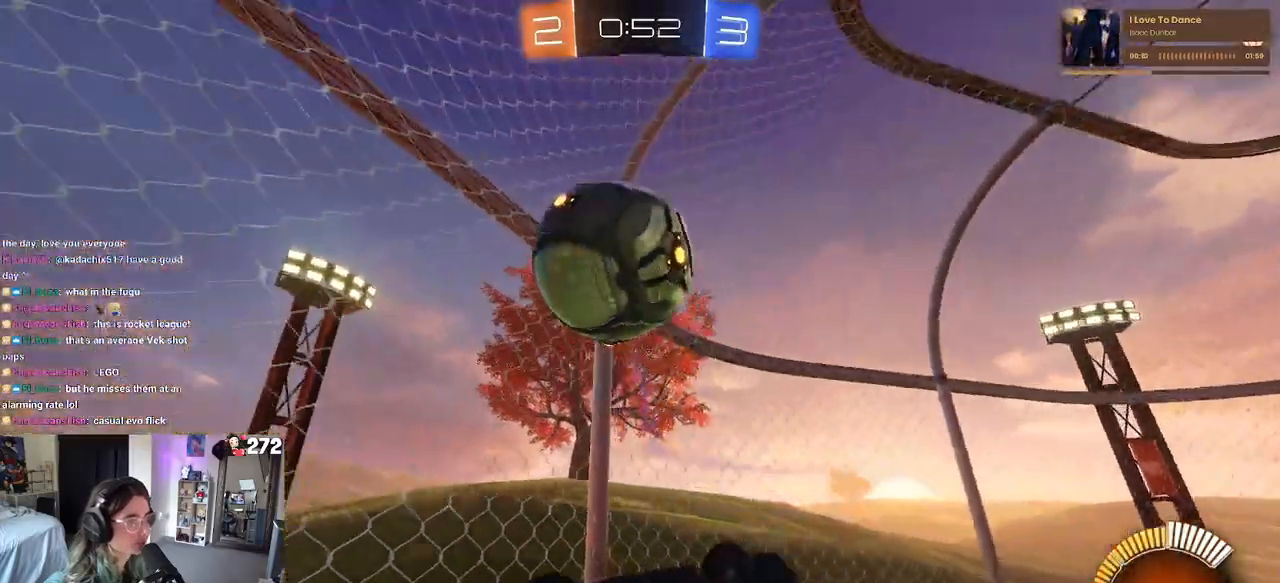
{"dt_ms": 500, "buttons": ["CROSS"], "left_stick": "center", "right_stick": "center", "events": [[200, "left_stick", "center"], [300, "left_stick", "up-left"], [383, "CROSS", "down"], [500, "left_stick", "center"]]}
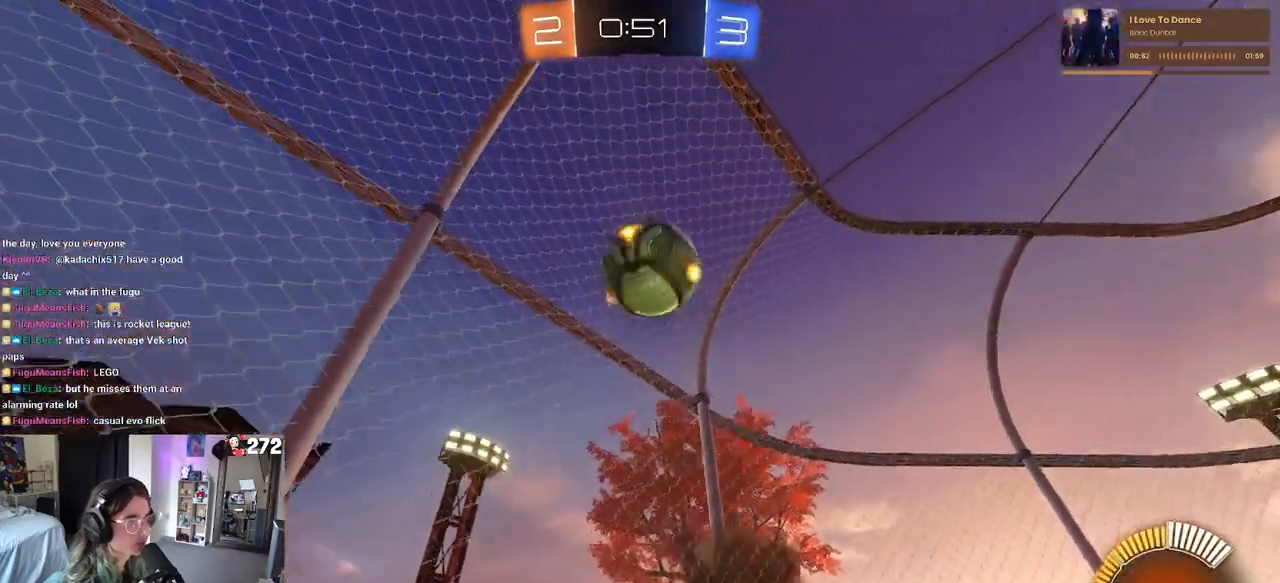
{"dt_ms": 1000, "buttons": ["R2"], "left_stick": "center", "right_stick": "center"}
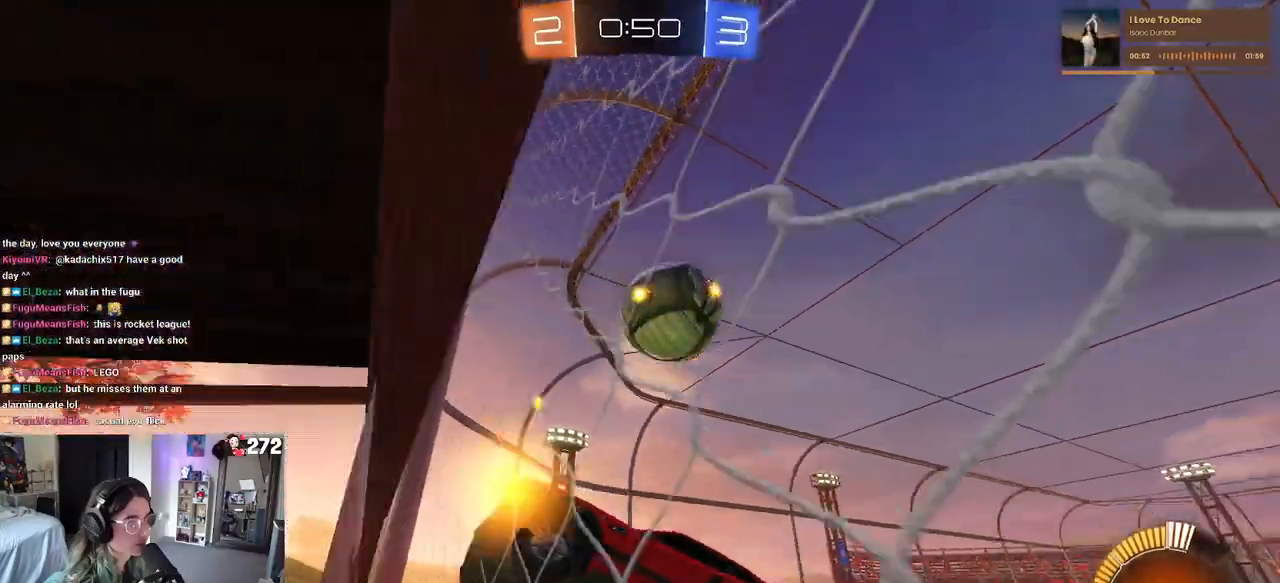
{"dt_ms": 500, "buttons": ["L1", "R2"], "left_stick": "down-right", "right_stick": "center", "events": [[217, "left_stick", "down-right"], [283, "CROSS", "down"], [333, "L1", "down"], [433, "CROSS", "up"]]}
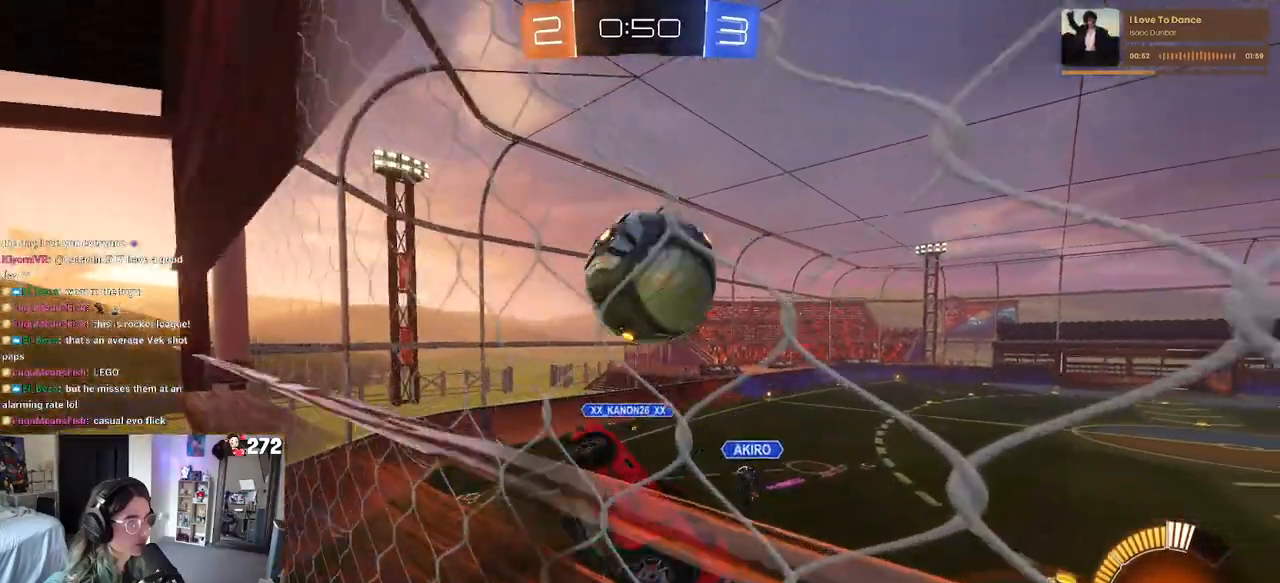
{"dt_ms": 500, "buttons": [], "left_stick": "up-right", "right_stick": "center", "events": [[100, "L1", "up"], [100, "left_stick", "right"], [200, "left_stick", "up-right"], [233, "CROSS", "down"], [267, "R1", "down"], [333, "CROSS", "up"], [367, "R1", "up"], [467, "R2", "up"]]}
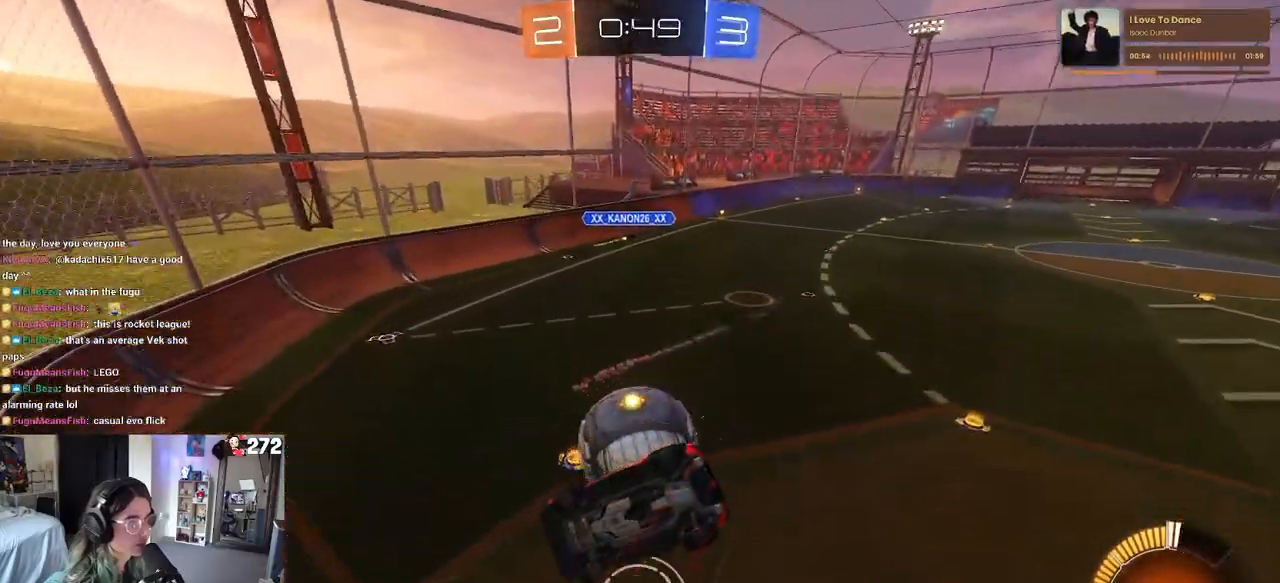
{"dt_ms": 500, "buttons": ["L1", "R1"], "left_stick": "down-left", "right_stick": "center", "events": [[33, "left_stick", "down-right"], [133, "left_stick", "down"], [200, "R1", "down"], [233, "left_stick", "center"], [333, "left_stick", "left"], [400, "left_stick", "down"], [433, "L1", "down"], [500, "left_stick", "down-left"]]}
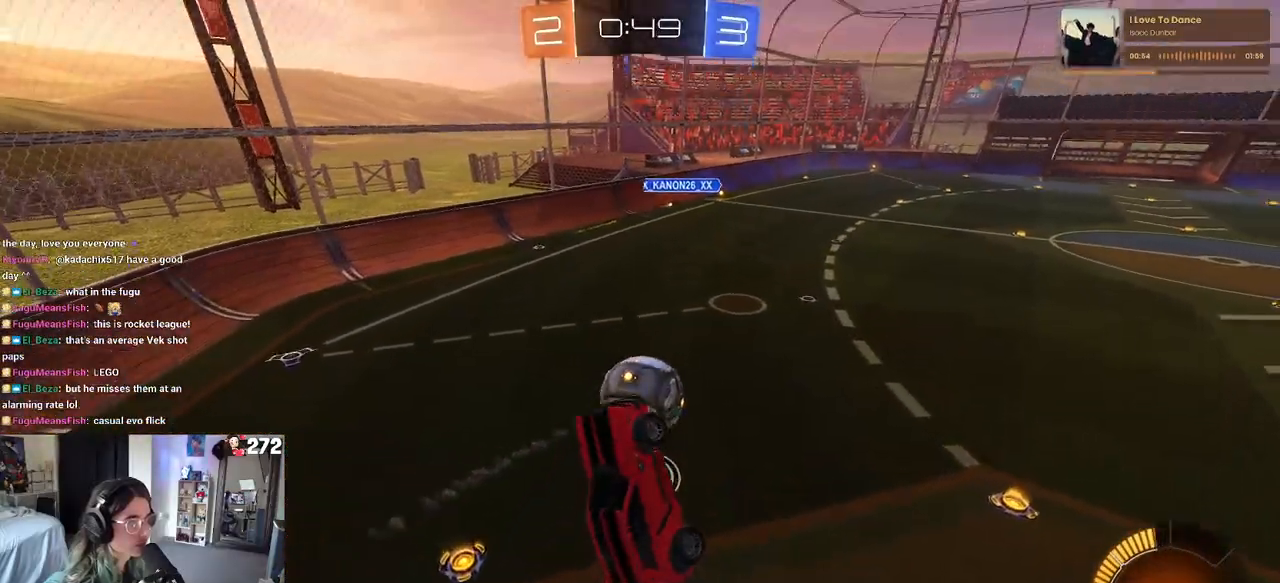
{"dt_ms": 500, "buttons": ["L1", "R1"], "left_stick": "left", "right_stick": "center", "events": [[33, "left_stick", "left"], [233, "left_stick", "down"], [450, "left_stick", "left"]]}
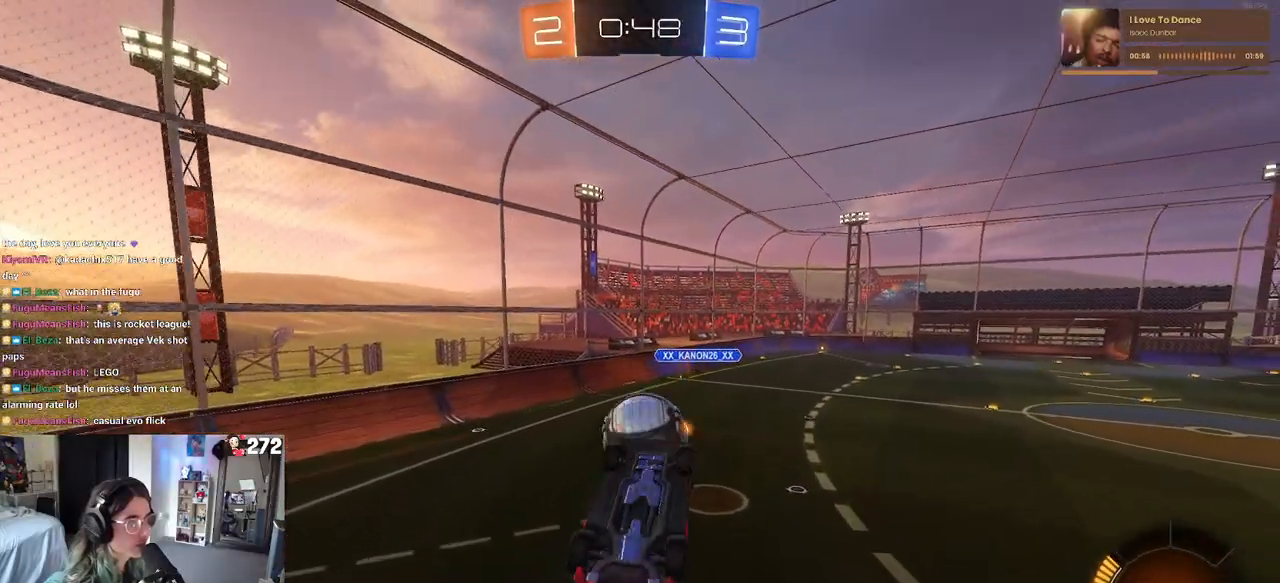
{"dt_ms": 500, "buttons": ["R1"], "left_stick": "center", "right_stick": "center", "events": [[50, "R1", "up"], [83, "left_stick", "down-right"], [217, "left_stick", "up-right"], [283, "left_stick", "up"], [383, "R1", "down"], [417, "L1", "up"], [417, "left_stick", "center"]]}
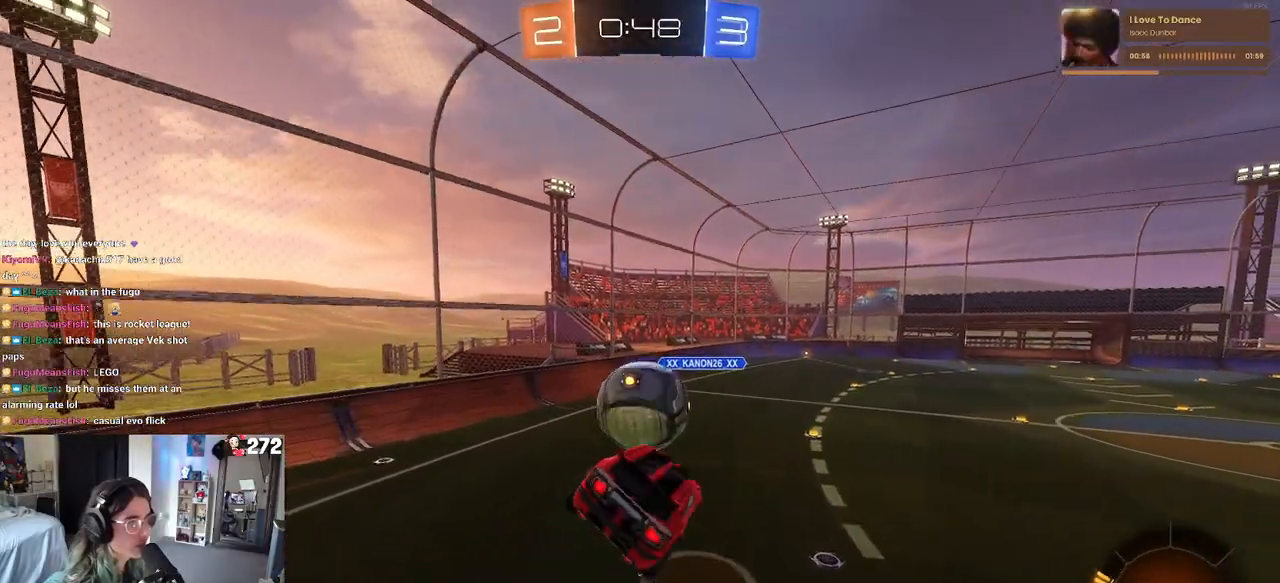
{"dt_ms": 500, "buttons": ["R1"], "left_stick": "center", "right_stick": "center", "events": [[50, "left_stick", "left"], [167, "TRIANGLE", "down"], [167, "left_stick", "center"], [233, "TRIANGLE", "up"], [417, "R1", "up"], [500, "R1", "down"]]}
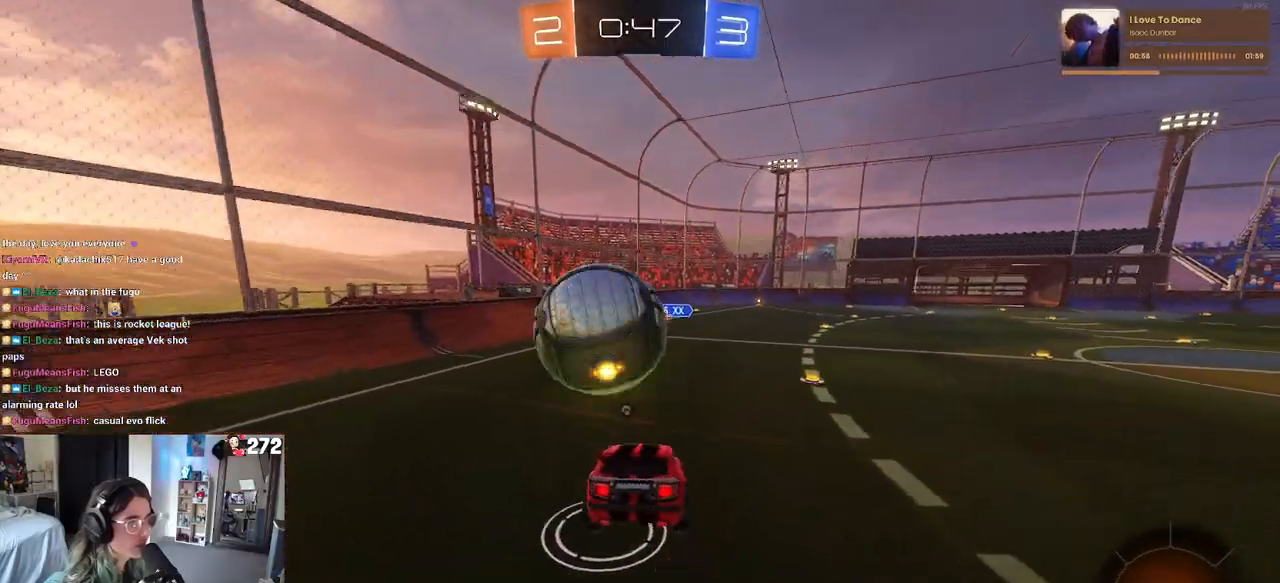
{"dt_ms": 500, "buttons": ["CROSS", "R1"], "left_stick": "left", "right_stick": "center", "events": [[167, "left_stick", "left"], [300, "left_stick", "center"], [317, "CROSS", "down"], [367, "left_stick", "up-left"], [417, "CROSS", "up"], [450, "CROSS", "down"], [483, "left_stick", "left"]]}
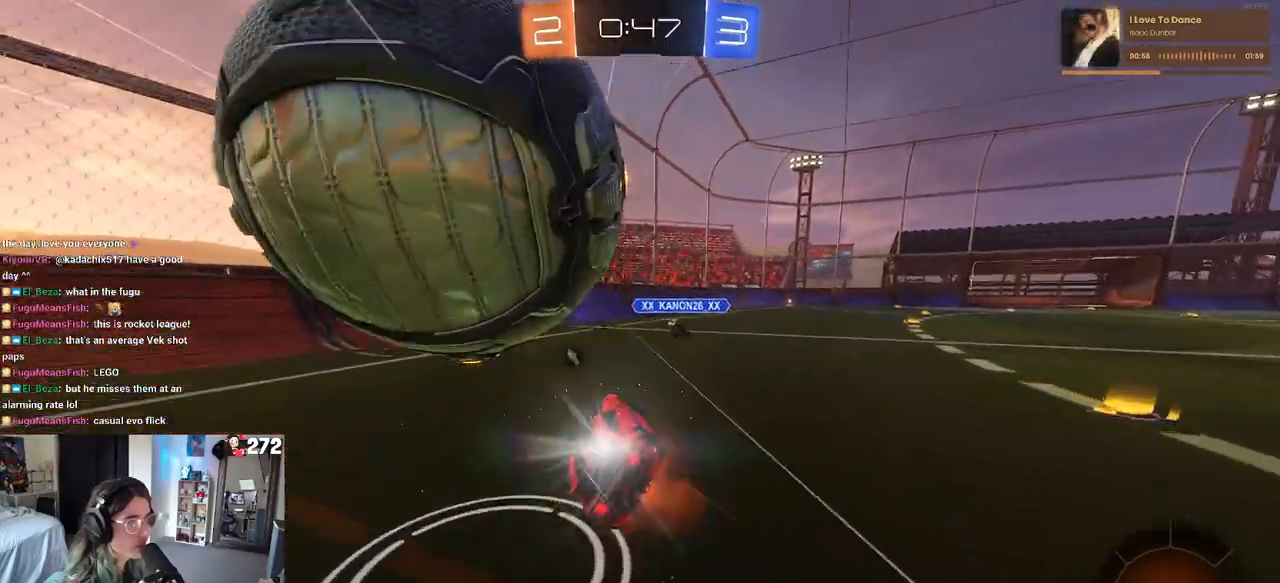
{"dt_ms": 500, "buttons": ["TRIANGLE"], "left_stick": "down-right", "right_stick": "center", "events": [[117, "CROSS", "up"], [117, "R1", "up"], [267, "left_stick", "center"], [467, "TRIANGLE", "down"], [500, "left_stick", "down-right"]]}
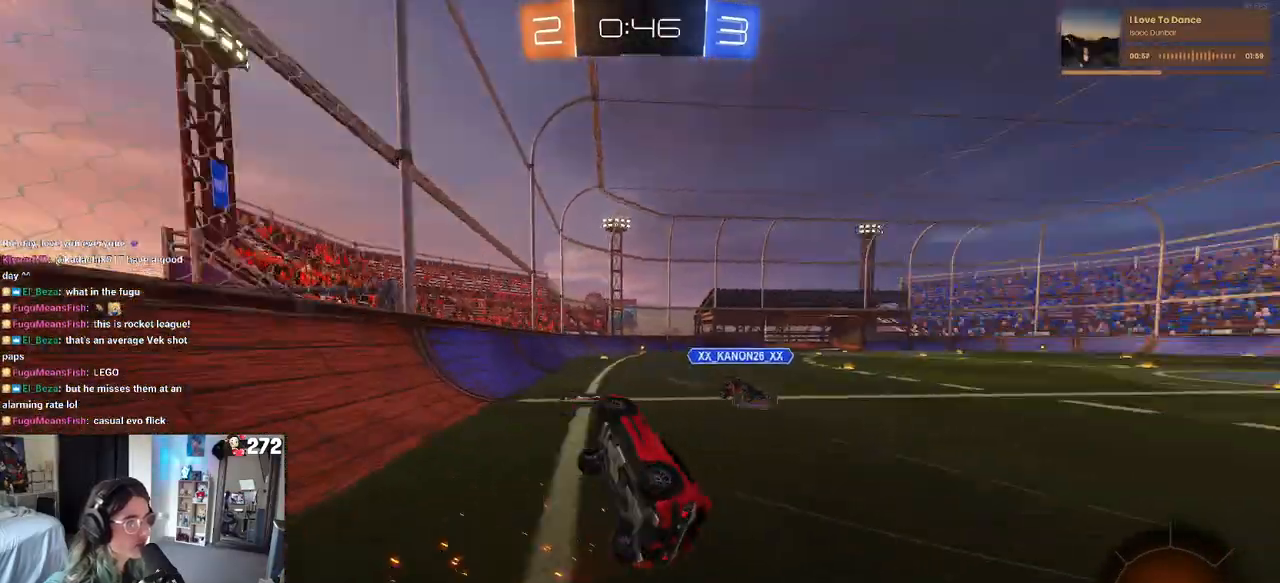
{"dt_ms": 500, "buttons": ["L2"], "left_stick": "right", "right_stick": "center", "events": [[50, "TRIANGLE", "up"], [83, "R2", "down"], [100, "left_stick", "right"], [417, "R2", "up"], [450, "L2", "down"]]}